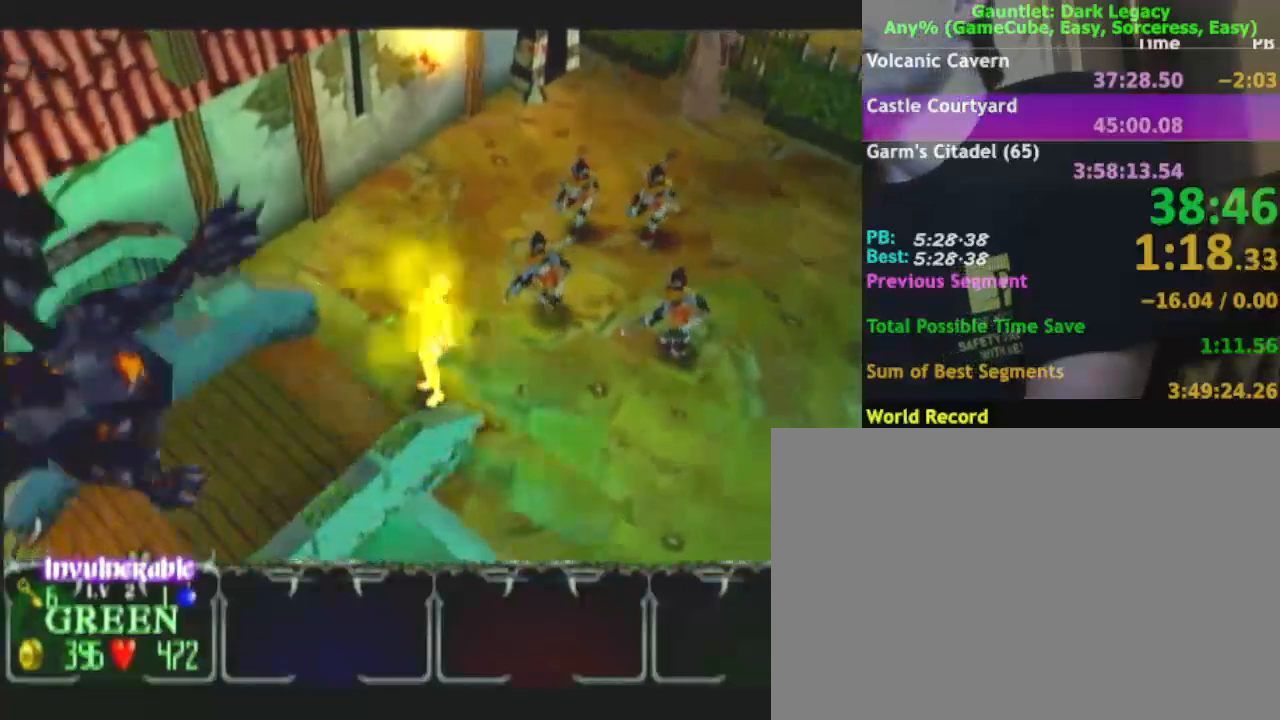
Gameplay with a controller (Nintendo layout); each line is a JSON object with the inputs held at the frame after it (dt_ms = milliseconds from this image to that frame). "events" lists button and stick changes between this image and that frame as [ms after this image, input, new state], when the widget could be followed in between. Not read: L3 R3.
{"dt_ms": 500, "buttons": [], "left_stick": "down-left", "right_stick": "center", "events": [[100, "A", "up"]]}
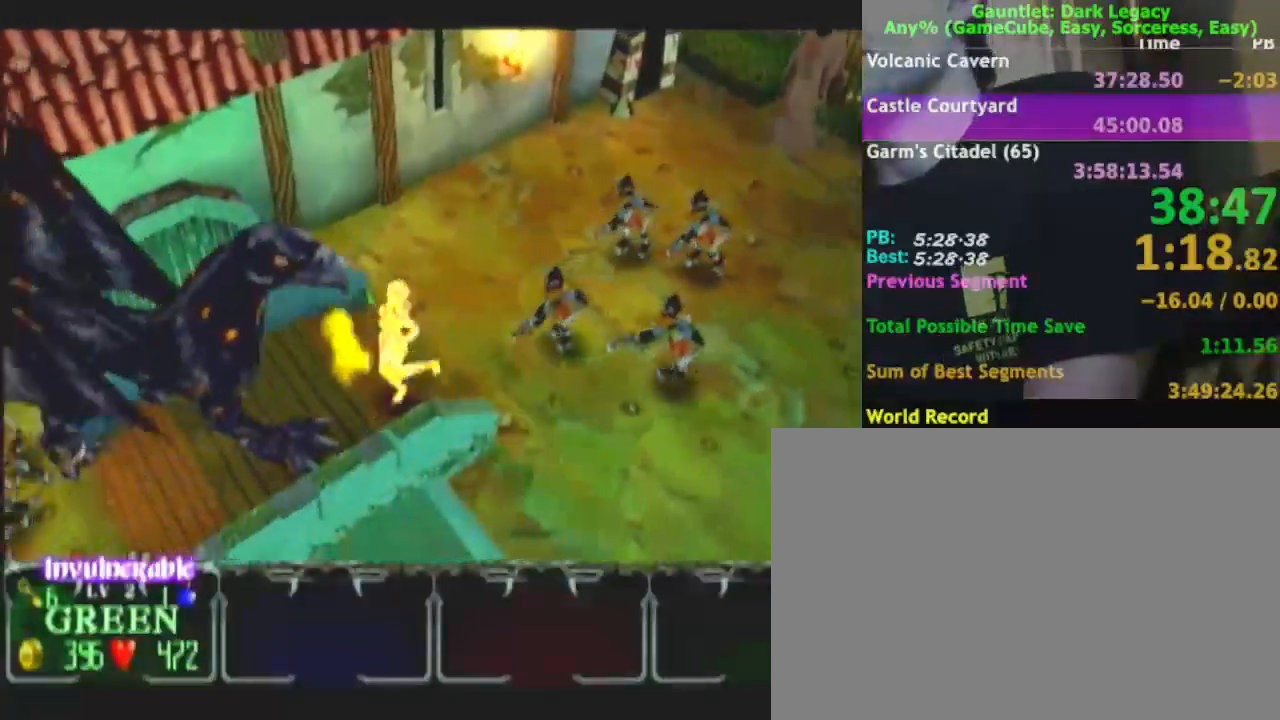
{"dt_ms": 500, "buttons": ["Y"], "left_stick": "left", "right_stick": "center", "events": [[50, "A", "down"], [100, "Y", "down"], [150, "A", "up"], [183, "Y", "up"], [250, "Y", "down"], [367, "Y", "up"], [417, "Y", "down"], [500, "left_stick", "left"]]}
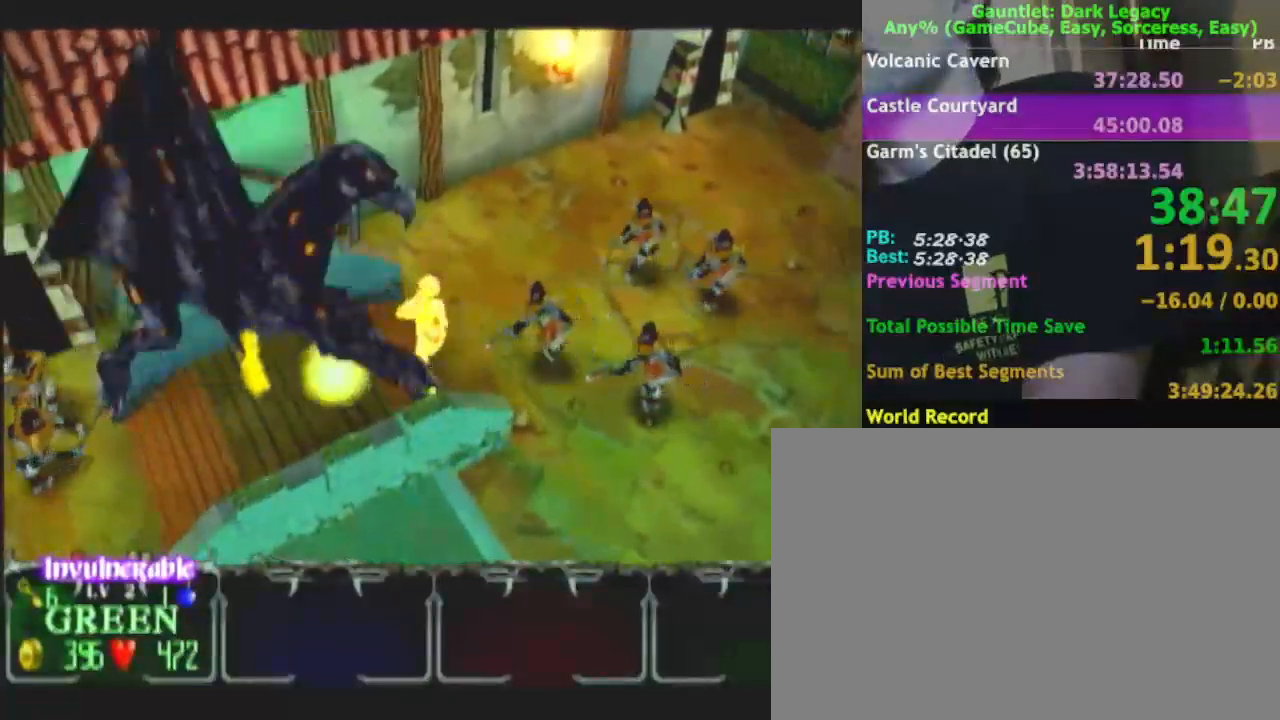
{"dt_ms": 500, "buttons": [], "left_stick": "down-left", "right_stick": "center", "events": [[17, "Y", "up"], [83, "Y", "down"], [233, "Y", "up"], [367, "left_stick", "down-left"]]}
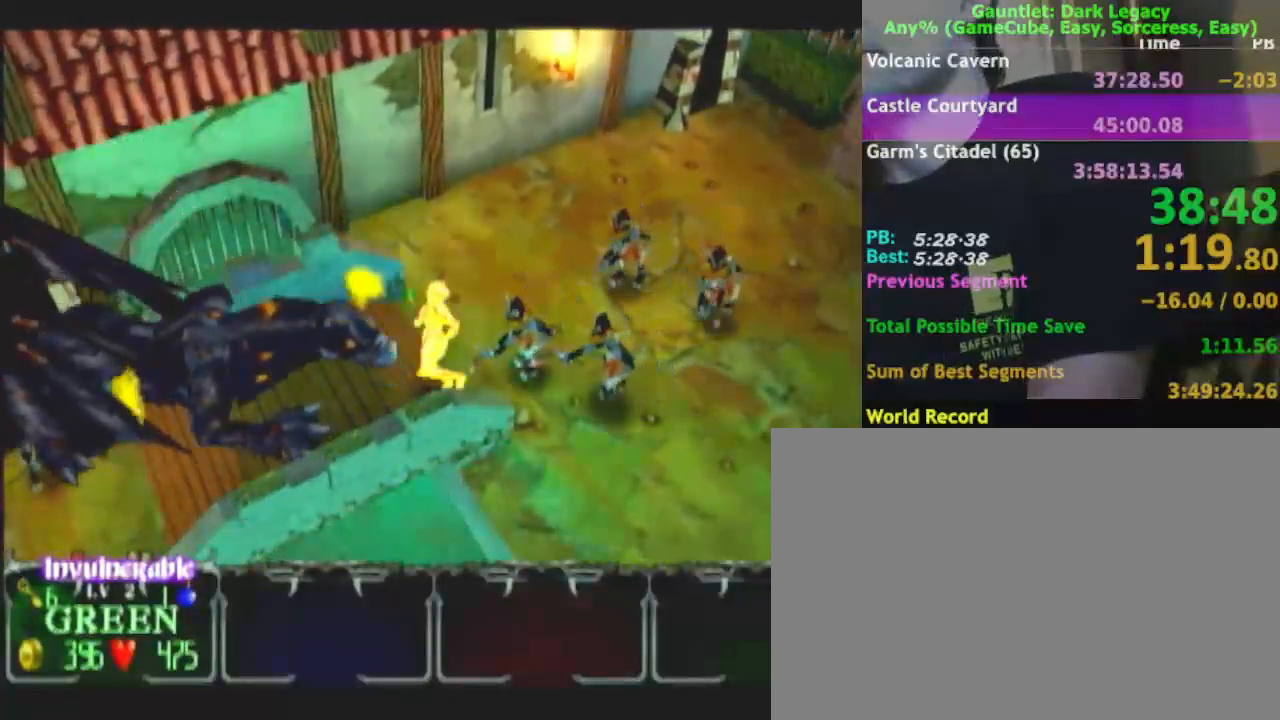
{"dt_ms": 500, "buttons": [], "left_stick": "down-left", "right_stick": "center", "events": [[167, "A", "down"], [250, "Y", "down"], [283, "A", "up"], [317, "Y", "up"], [350, "Y", "down"], [450, "Y", "up"]]}
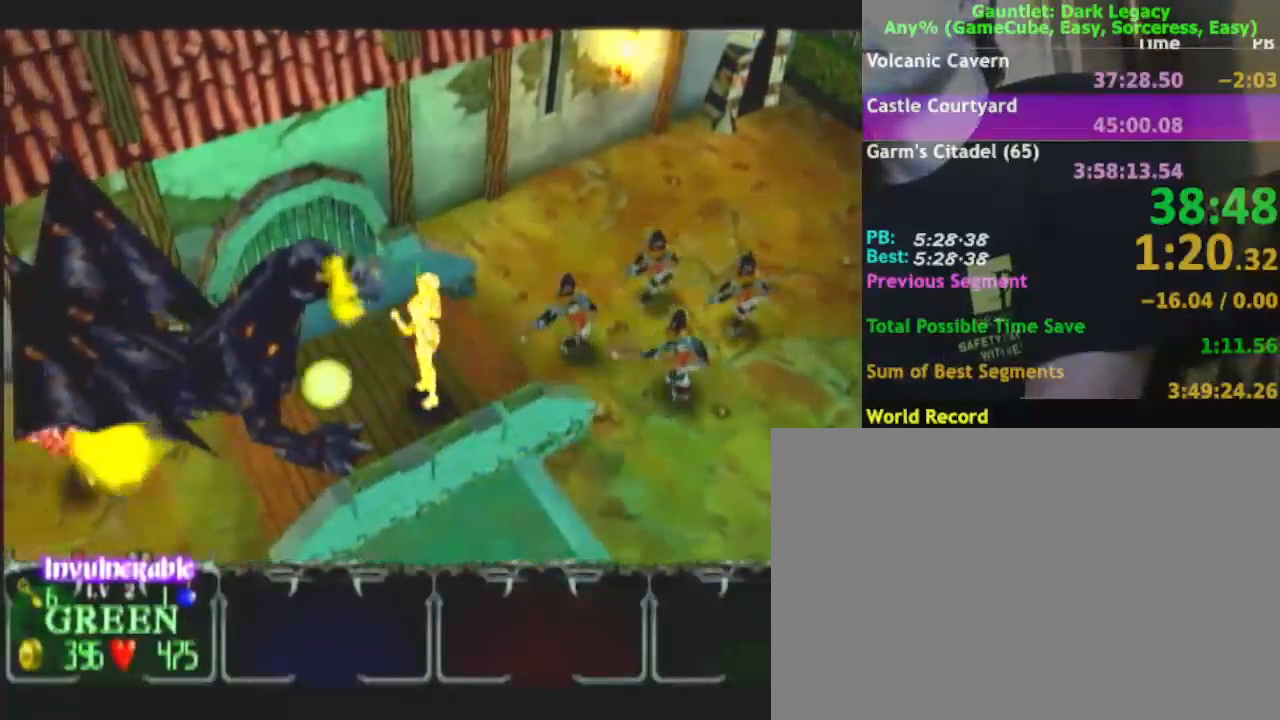
{"dt_ms": 500, "buttons": [], "left_stick": "down-left", "right_stick": "center", "events": [[33, "Y", "down"], [150, "Y", "up"], [200, "Y", "down"], [350, "Y", "up"]]}
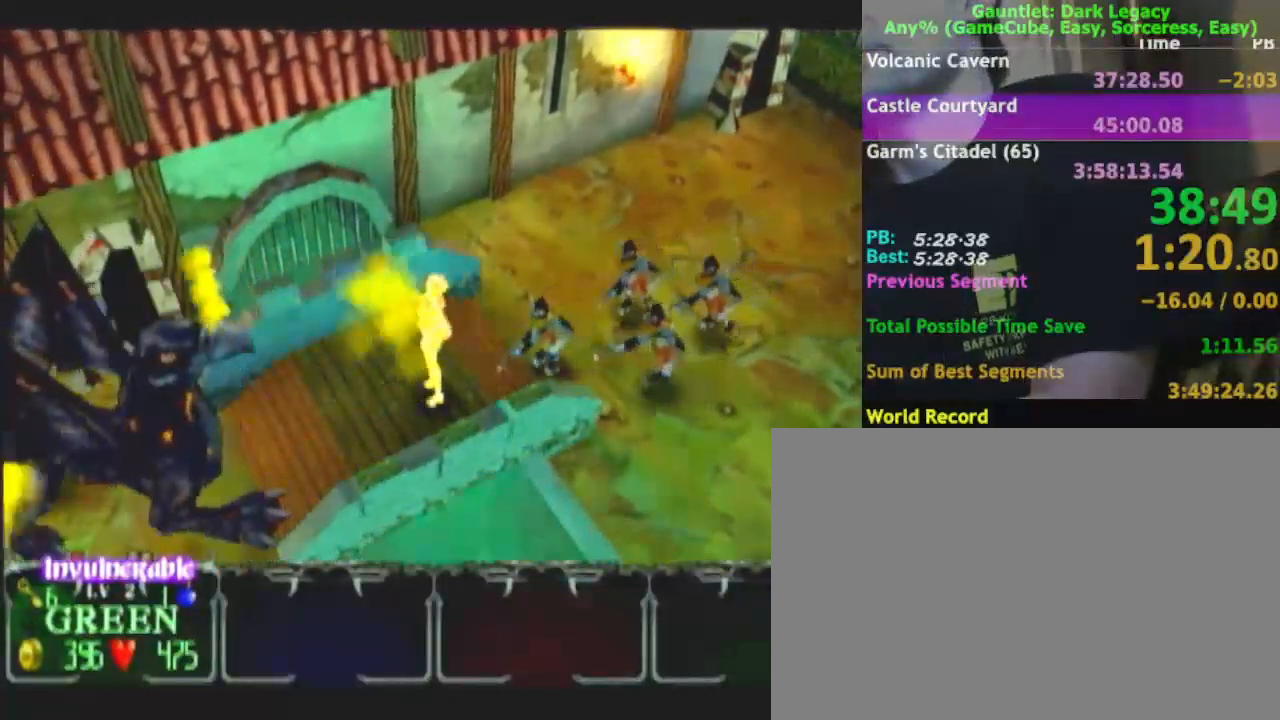
{"dt_ms": 500, "buttons": [], "left_stick": "down-left", "right_stick": "center", "events": [[350, "A", "down"], [400, "Y", "down"], [450, "A", "up"], [483, "Y", "up"]]}
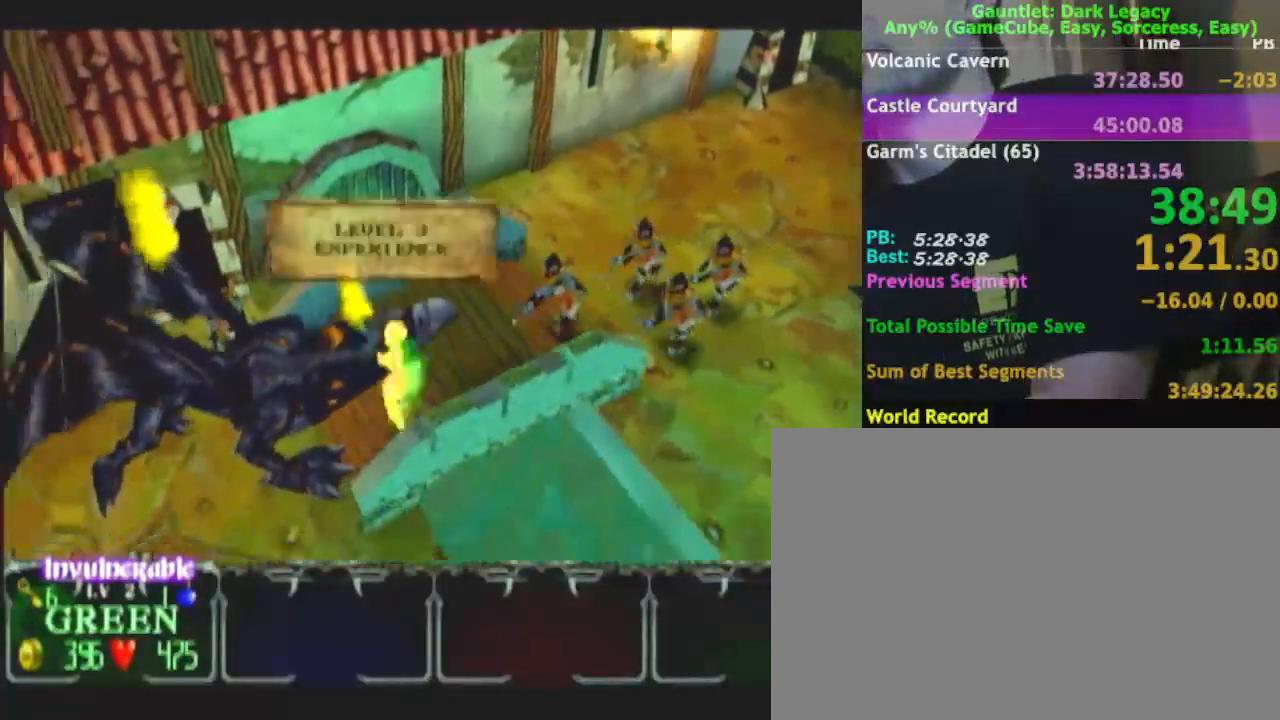
{"dt_ms": 500, "buttons": ["Y"], "left_stick": "down-left", "right_stick": "center", "events": [[50, "Y", "down"], [150, "Y", "up"], [233, "Y", "down"], [383, "Y", "up"], [417, "Y", "down"]]}
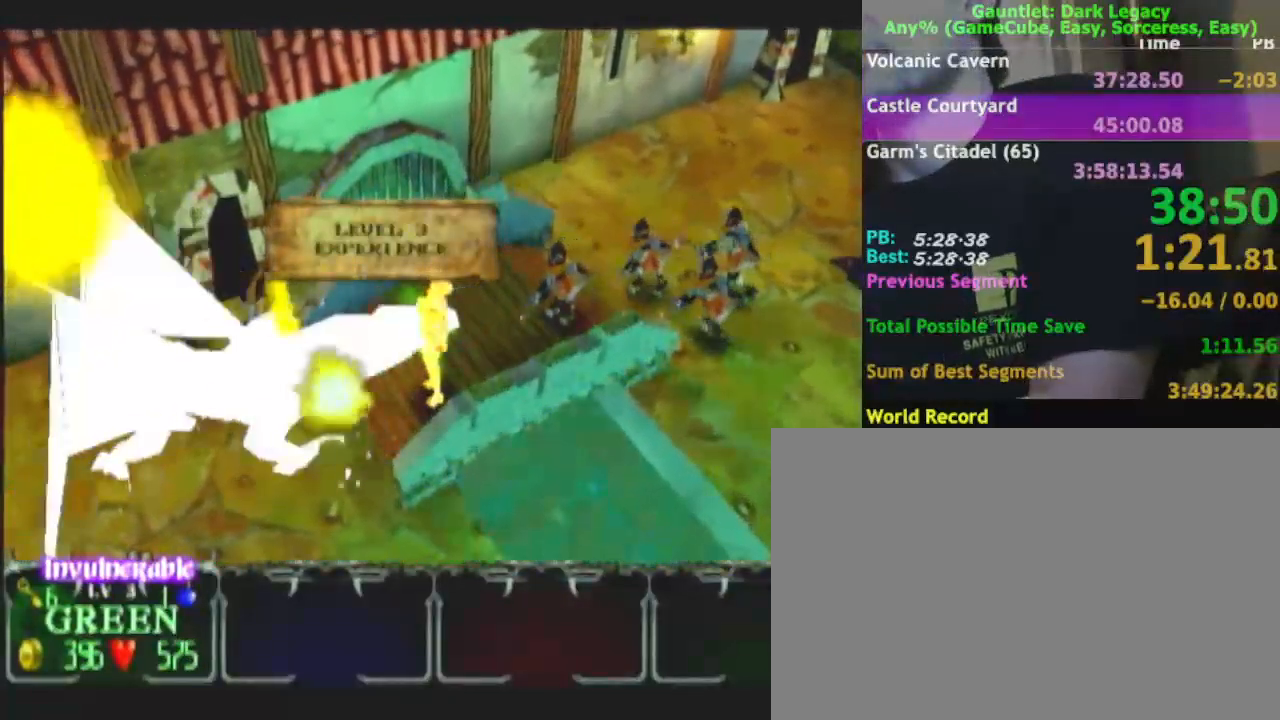
{"dt_ms": 500, "buttons": [], "left_stick": "down-left", "right_stick": "center", "events": [[17, "Y", "up"]]}
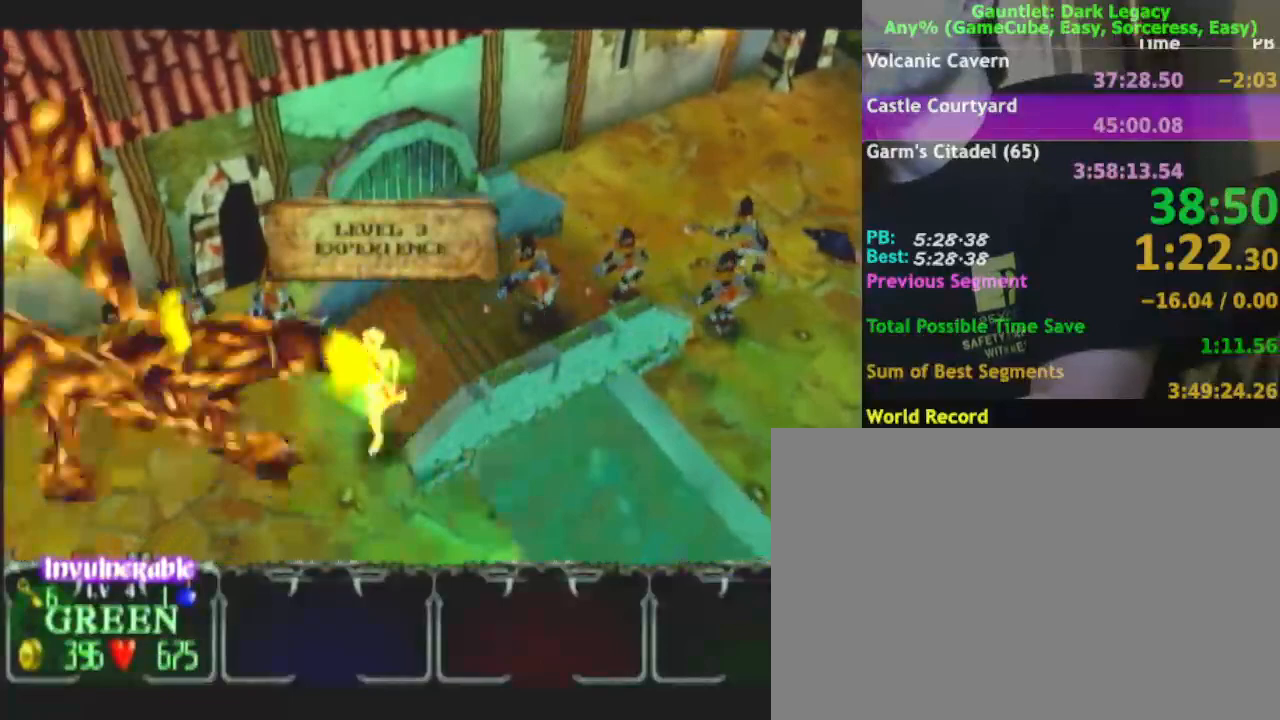
{"dt_ms": 500, "buttons": [], "left_stick": "down-right", "right_stick": "center", "events": [[100, "left_stick", "down"], [133, "L1", "down"], [200, "L1", "up"], [233, "left_stick", "down-right"]]}
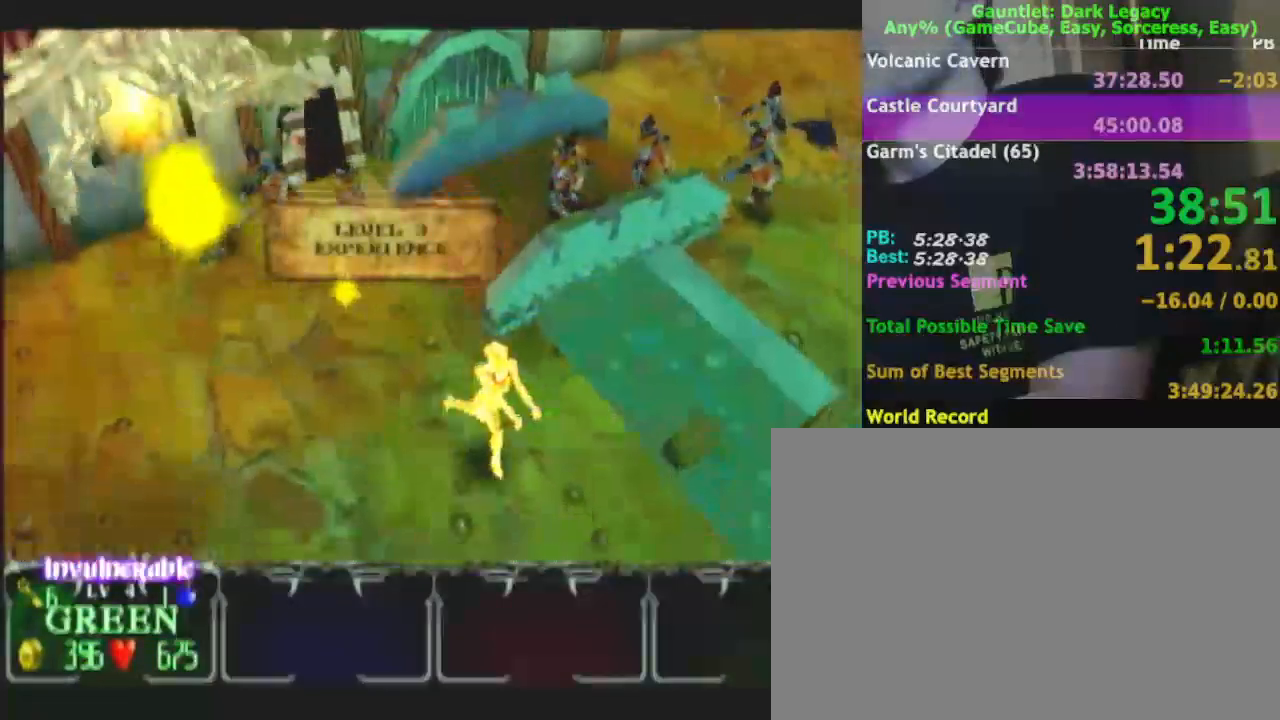
{"dt_ms": 500, "buttons": [], "left_stick": "down-right", "right_stick": "center", "events": []}
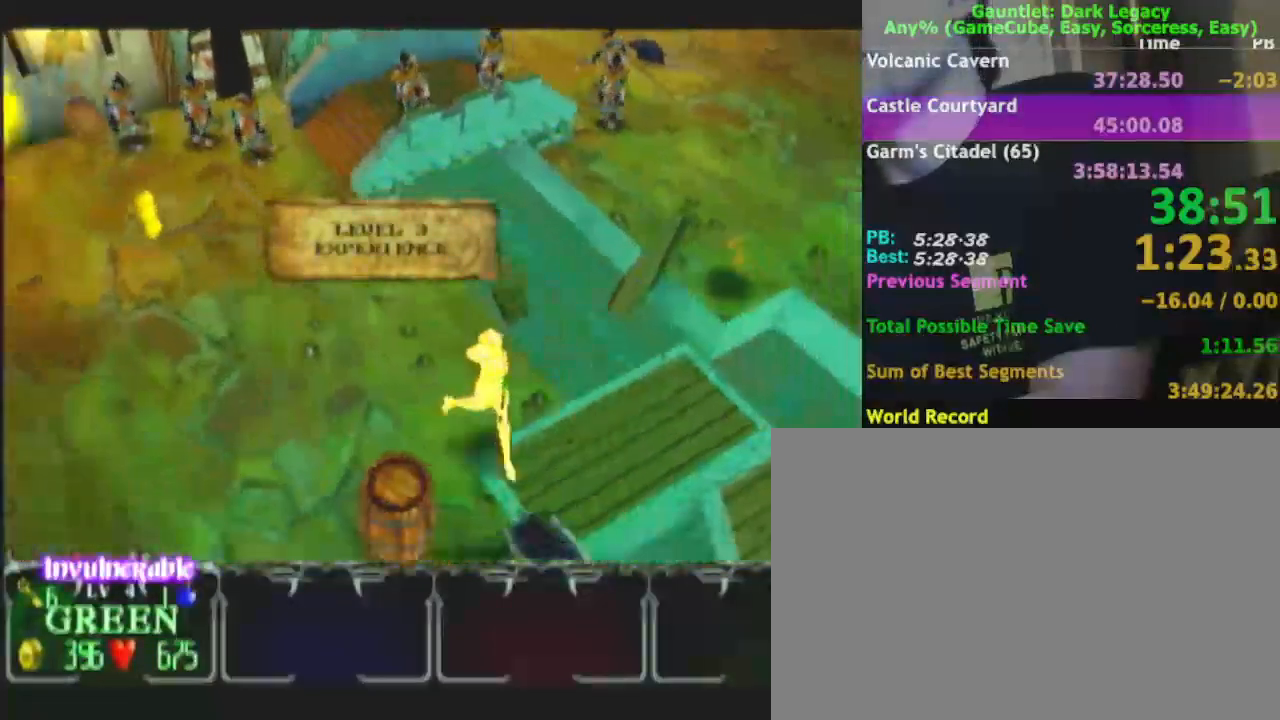
{"dt_ms": 500, "buttons": [], "left_stick": "right", "right_stick": "center", "events": [[83, "left_stick", "right"]]}
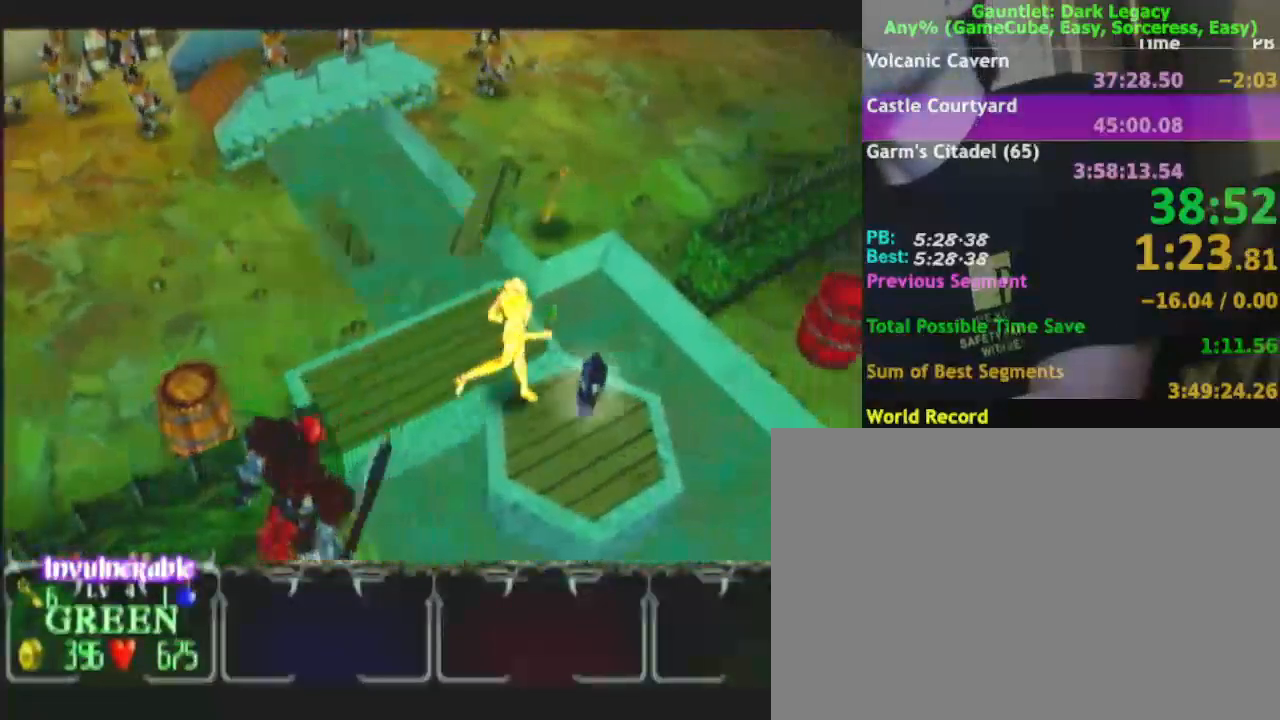
{"dt_ms": 500, "buttons": [], "left_stick": "left", "right_stick": "center", "events": [[183, "left_stick", "left"], [350, "left_stick", "up-left"], [500, "left_stick", "left"]]}
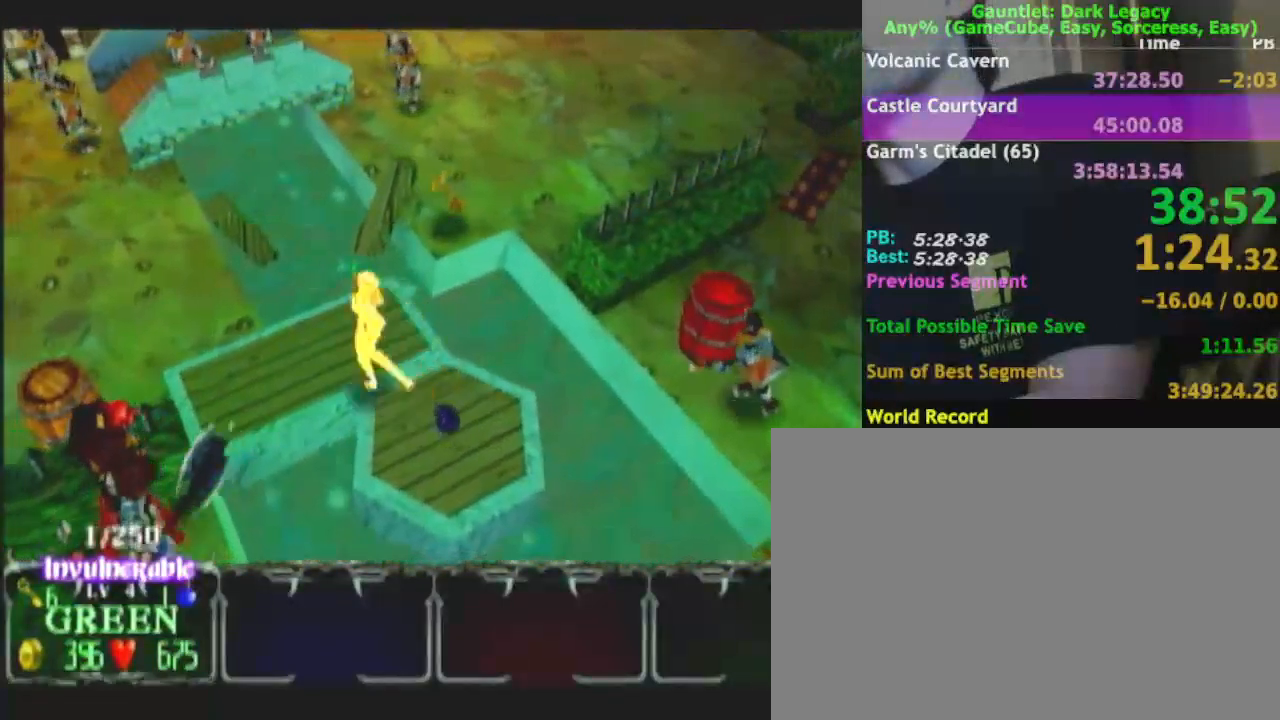
{"dt_ms": 500, "buttons": [], "left_stick": "down-left", "right_stick": "center", "events": [[217, "left_stick", "down-left"], [283, "A", "down"], [383, "A", "up"]]}
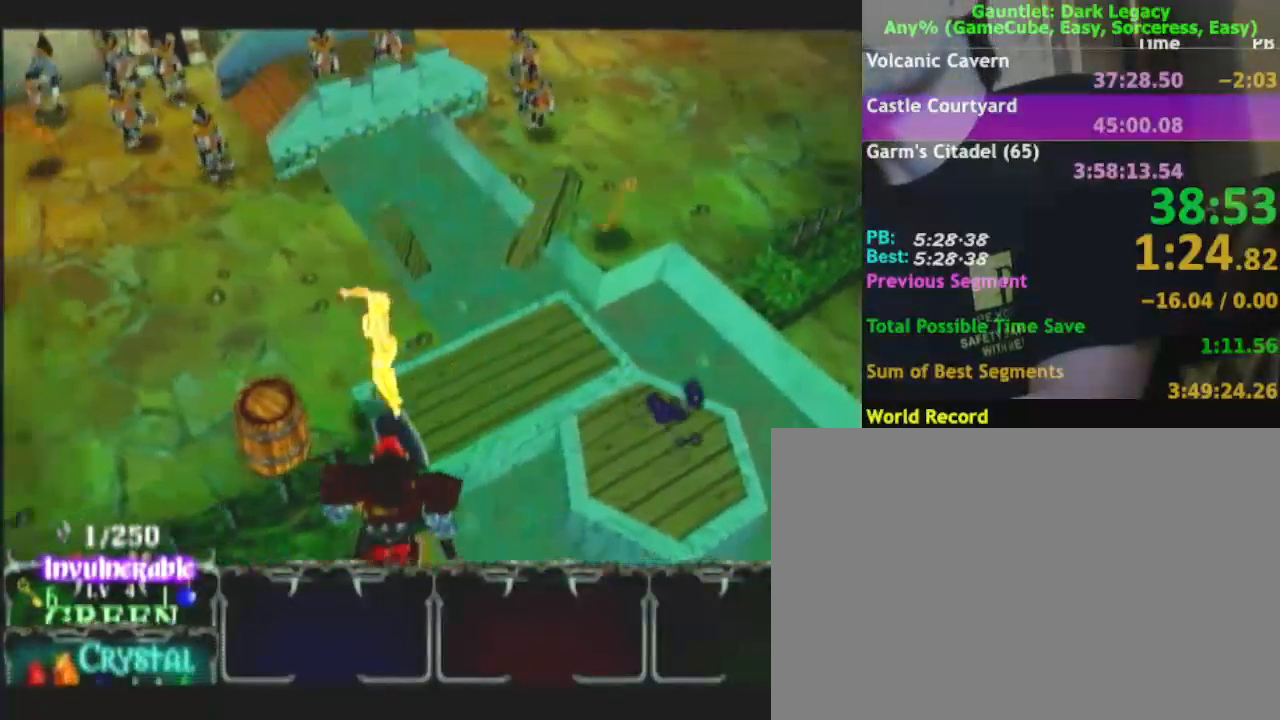
{"dt_ms": 500, "buttons": [], "left_stick": "left", "right_stick": "center", "events": [[67, "left_stick", "up-left"], [283, "left_stick", "left"]]}
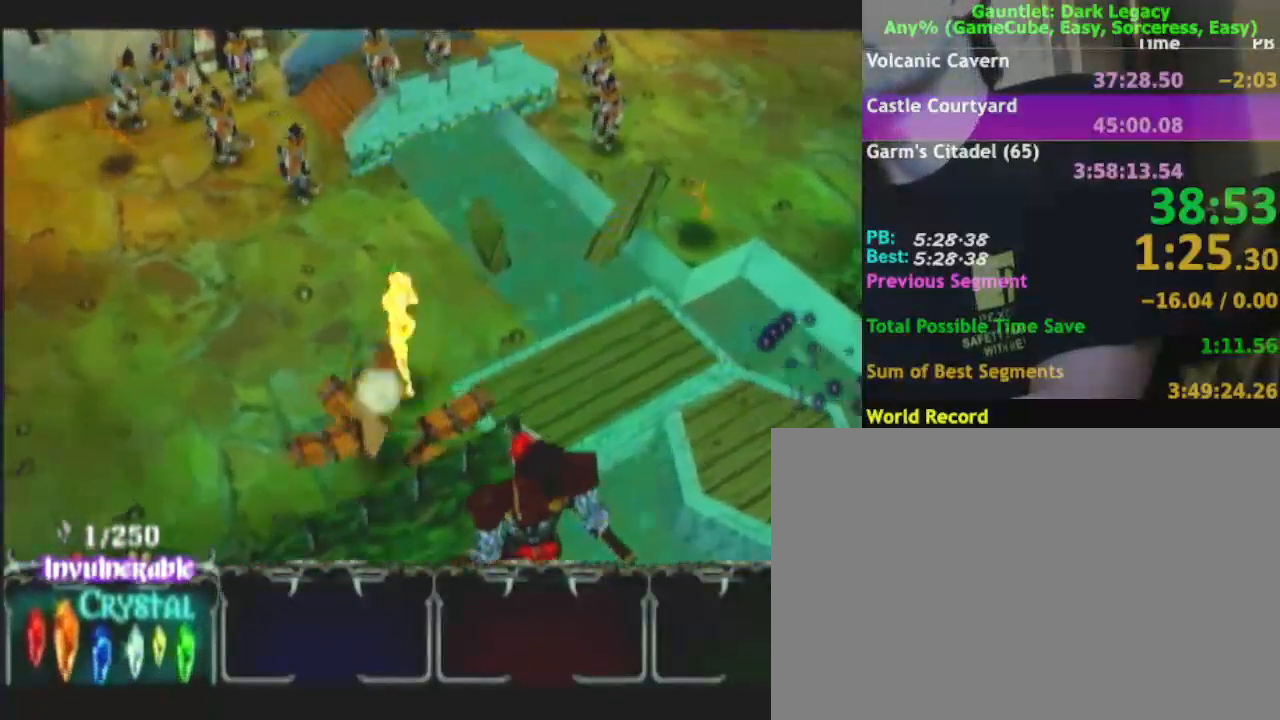
{"dt_ms": 500, "buttons": [], "left_stick": "up-left", "right_stick": "center", "events": [[200, "left_stick", "up-left"]]}
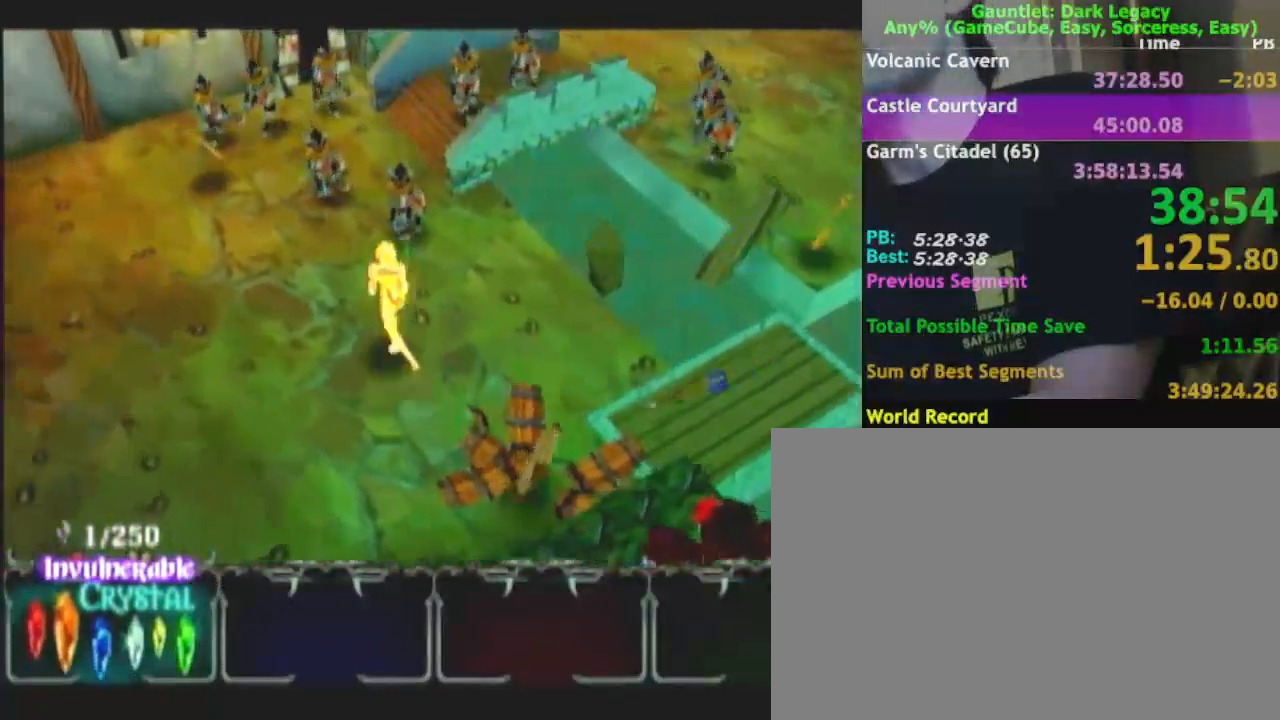
{"dt_ms": 500, "buttons": [], "left_stick": "up", "right_stick": "center", "events": [[50, "left_stick", "up"], [283, "left_stick", "up-left"], [483, "left_stick", "up"]]}
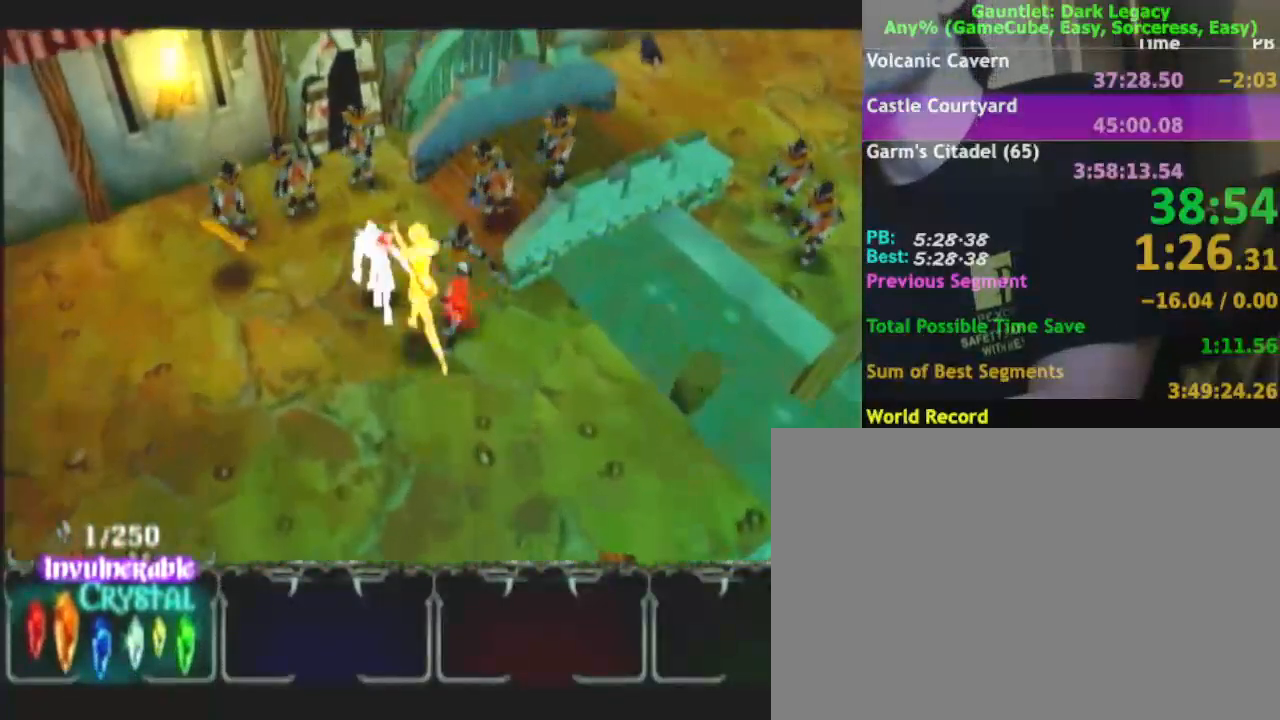
{"dt_ms": 500, "buttons": [], "left_stick": "up-right", "right_stick": "center", "events": [[267, "left_stick", "up-right"]]}
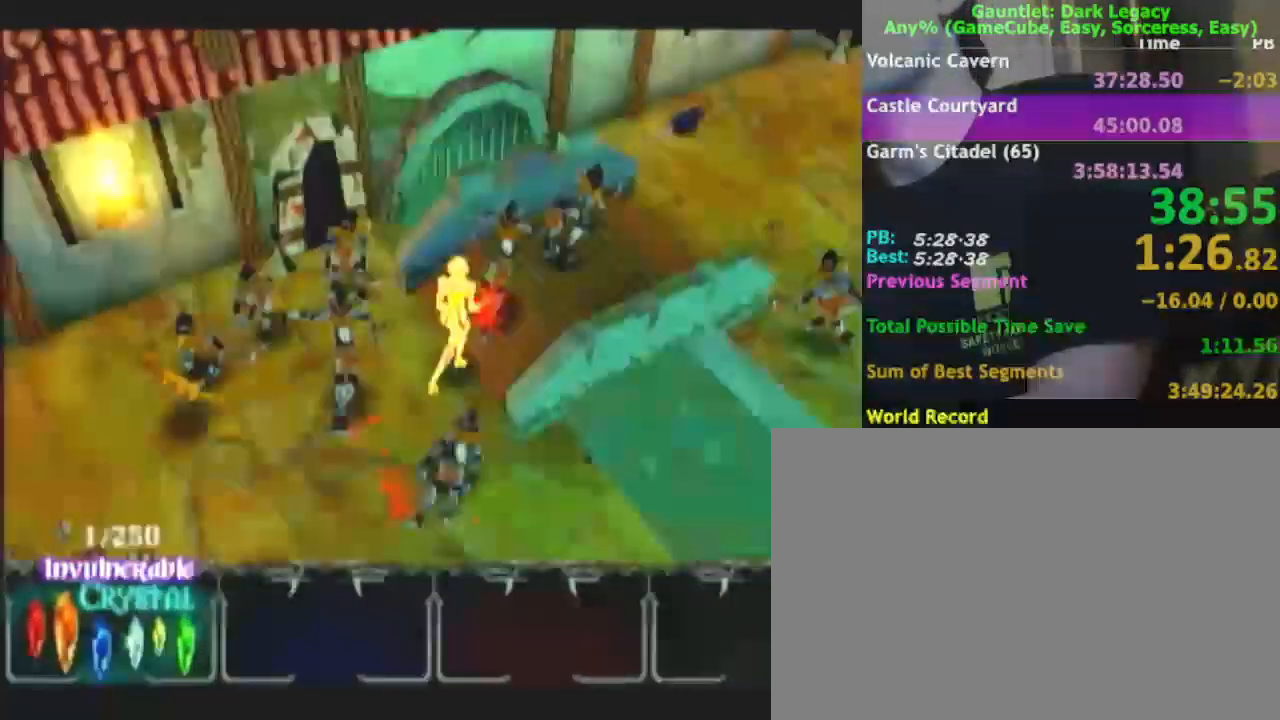
{"dt_ms": 500, "buttons": [], "left_stick": "right", "right_stick": "center", "events": [[67, "left_stick", "right"], [233, "left_stick", "up-right"], [417, "left_stick", "right"]]}
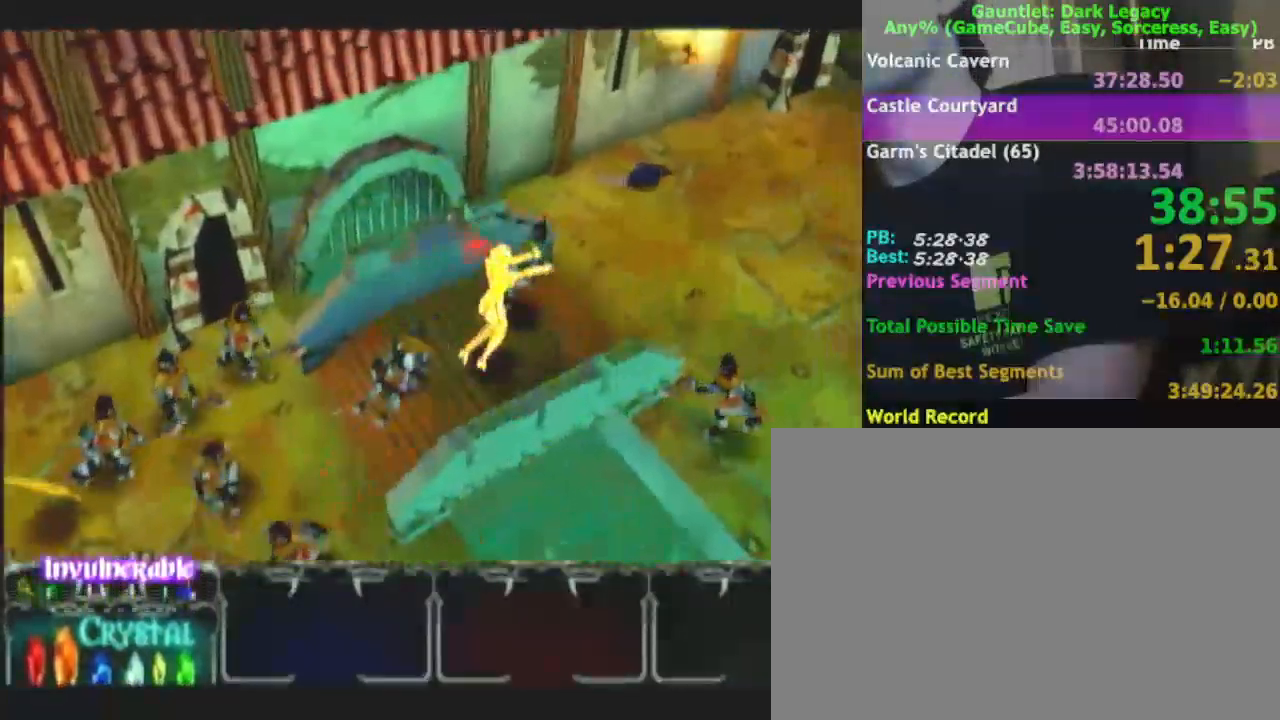
{"dt_ms": 500, "buttons": ["DPAD_UP"], "left_stick": "up-right", "right_stick": "center", "events": [[33, "left_stick", "up-right"], [483, "DPAD_UP", "down"]]}
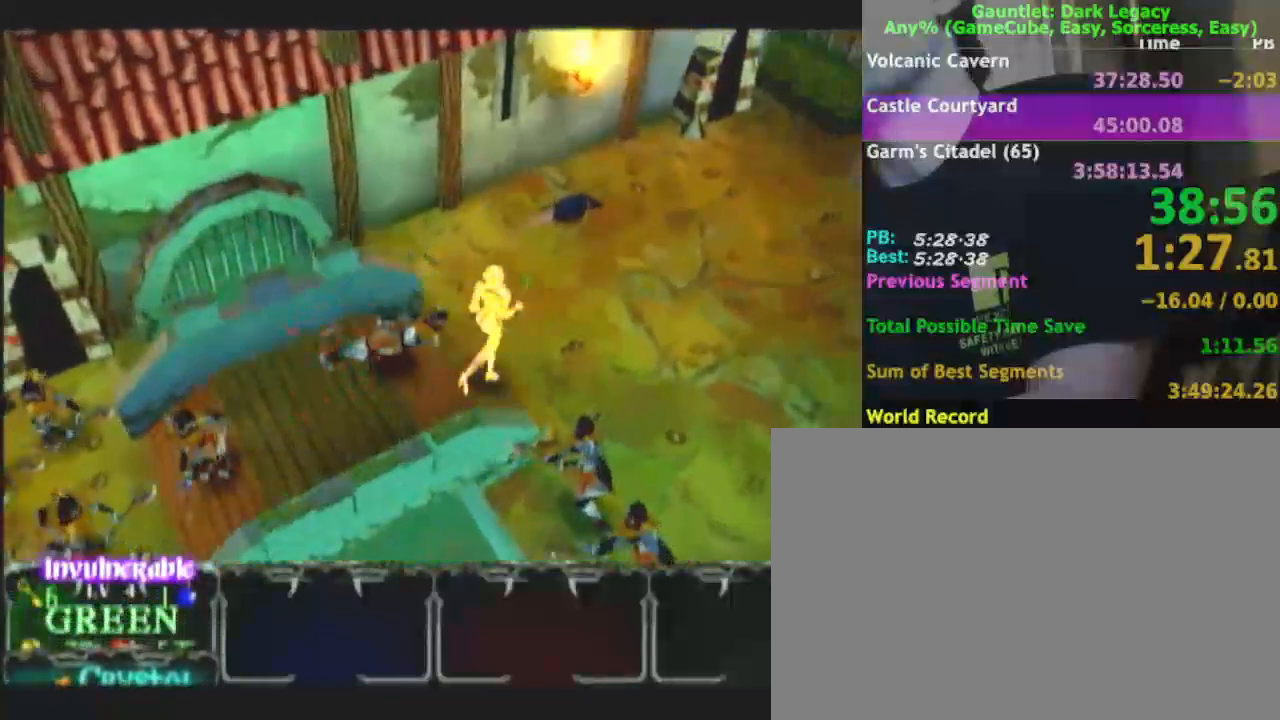
{"dt_ms": 500, "buttons": [], "left_stick": "right", "right_stick": "center", "events": [[167, "DPAD_UP", "up"], [167, "left_stick", "right"], [300, "DPAD_LEFT", "down"], [383, "DPAD_LEFT", "up"]]}
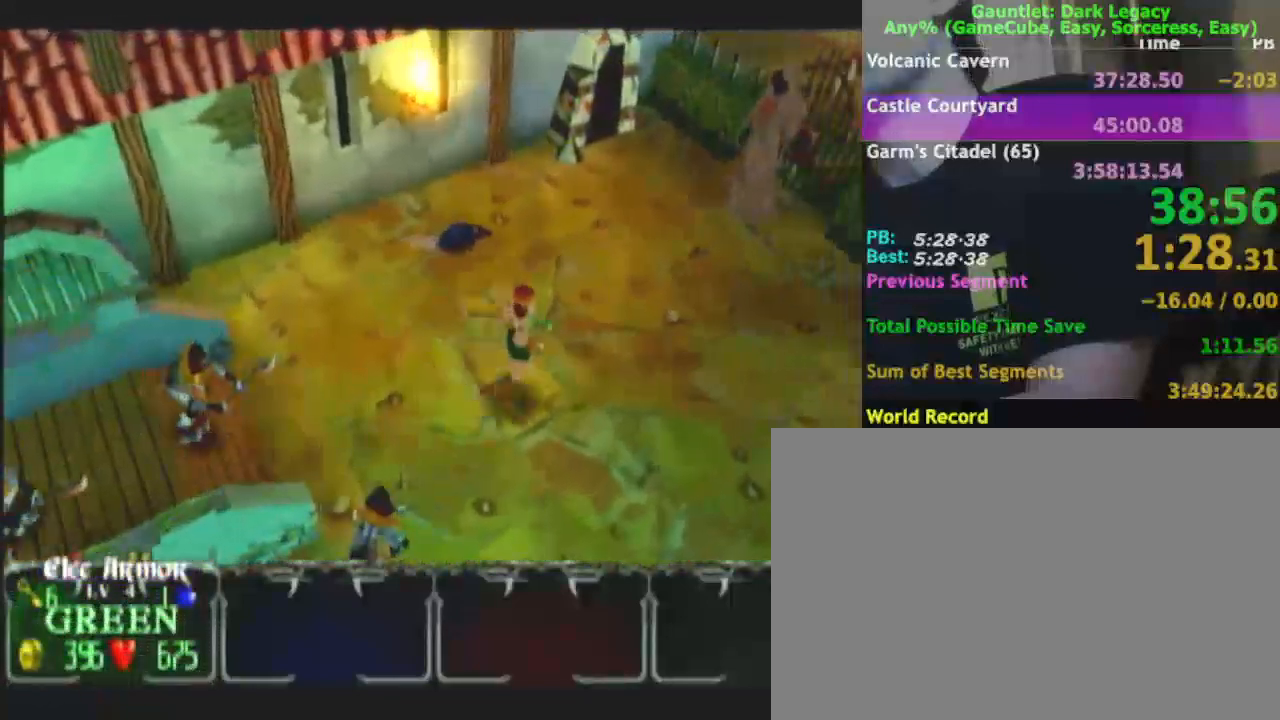
{"dt_ms": 500, "buttons": [], "left_stick": "down-right", "right_stick": "center", "events": [[17, "left_stick", "down-right"], [383, "DPAD_LEFT", "down"], [467, "DPAD_LEFT", "up"]]}
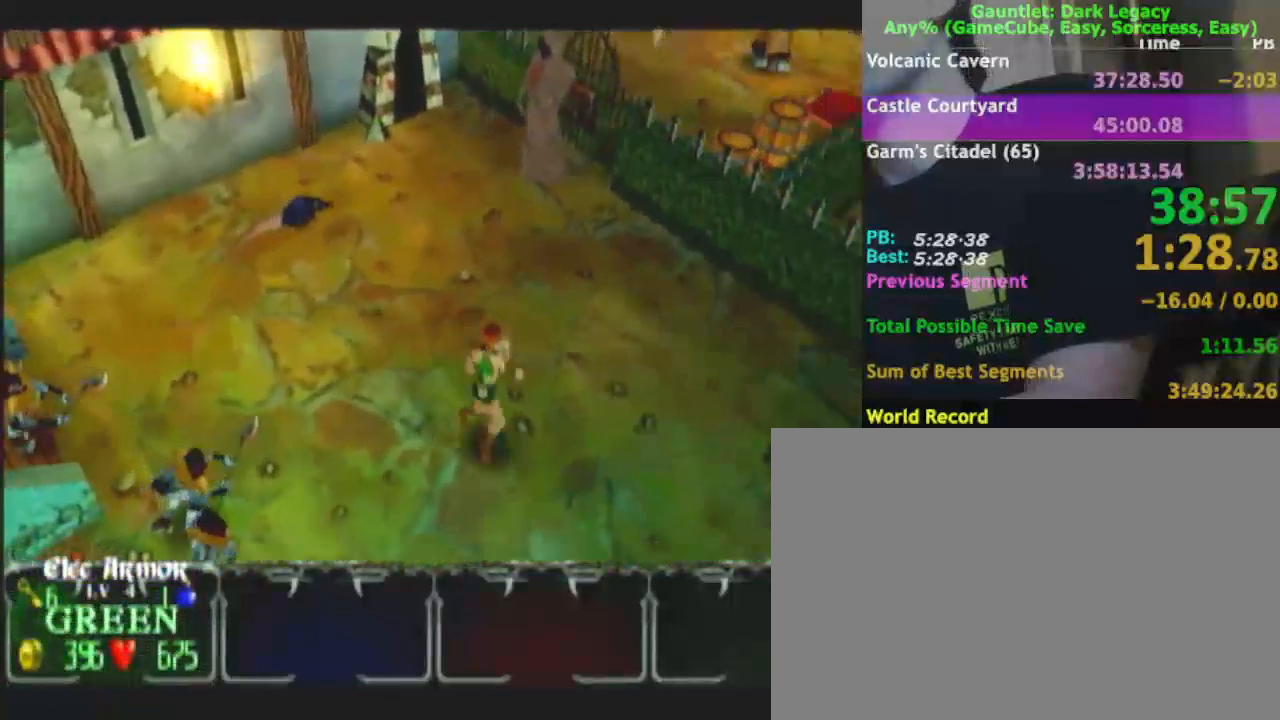
{"dt_ms": 500, "buttons": [], "left_stick": "right", "right_stick": "center"}
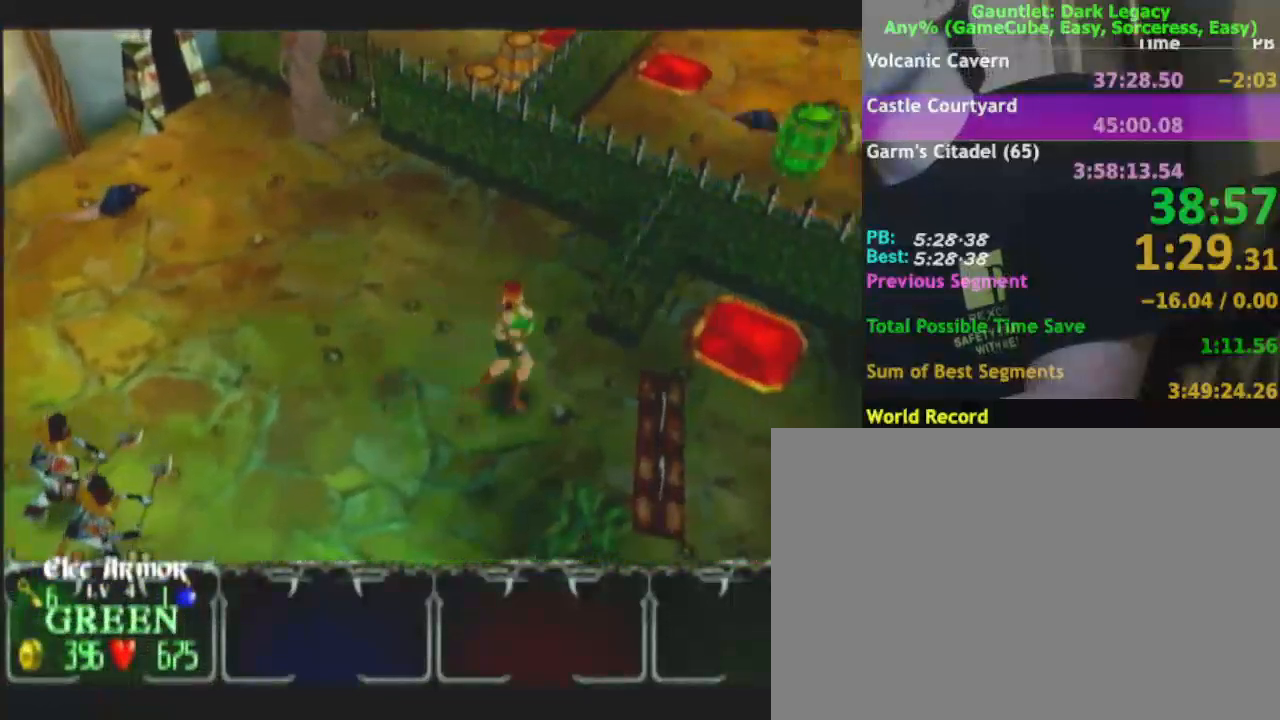
{"dt_ms": 500, "buttons": [], "left_stick": "down-right", "right_stick": "center", "events": [[117, "left_stick", "down-right"], [217, "DPAD_LEFT", "down"], [300, "DPAD_LEFT", "up"], [367, "DPAD_LEFT", "down"], [467, "DPAD_LEFT", "up"]]}
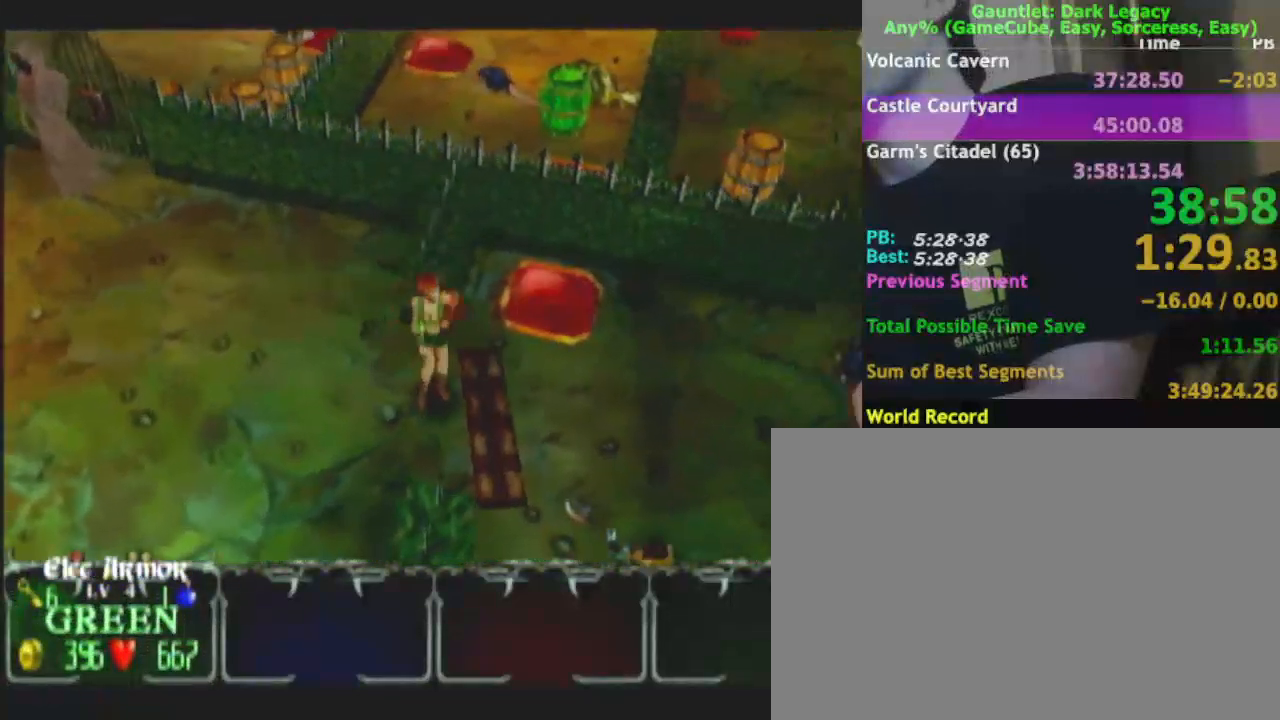
{"dt_ms": 500, "buttons": ["DPAD_LEFT"], "left_stick": "down-right", "right_stick": "center", "events": [[250, "DPAD_LEFT", "down"], [300, "DPAD_LEFT", "up"], [383, "DPAD_LEFT", "down"]]}
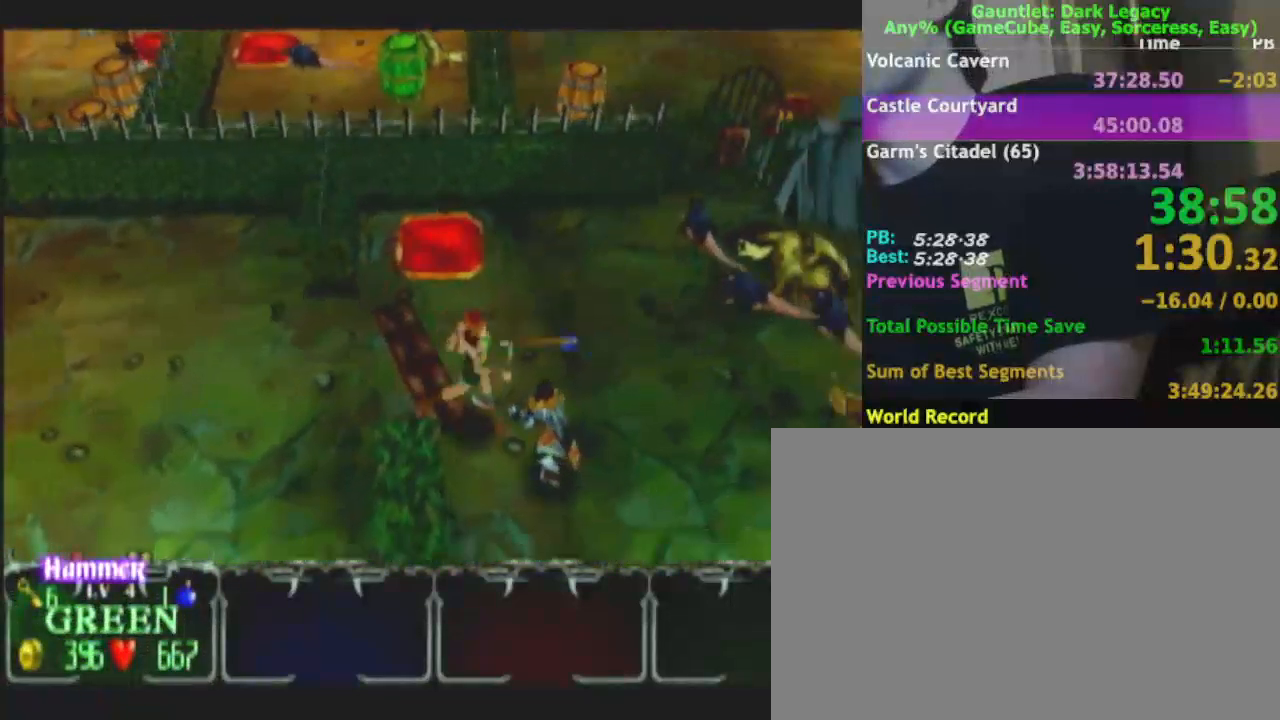
{"dt_ms": 500, "buttons": [], "left_stick": "down-right", "right_stick": "center", "events": [[33, "DPAD_LEFT", "up"], [250, "left_stick", "down"], [367, "left_stick", "down-right"]]}
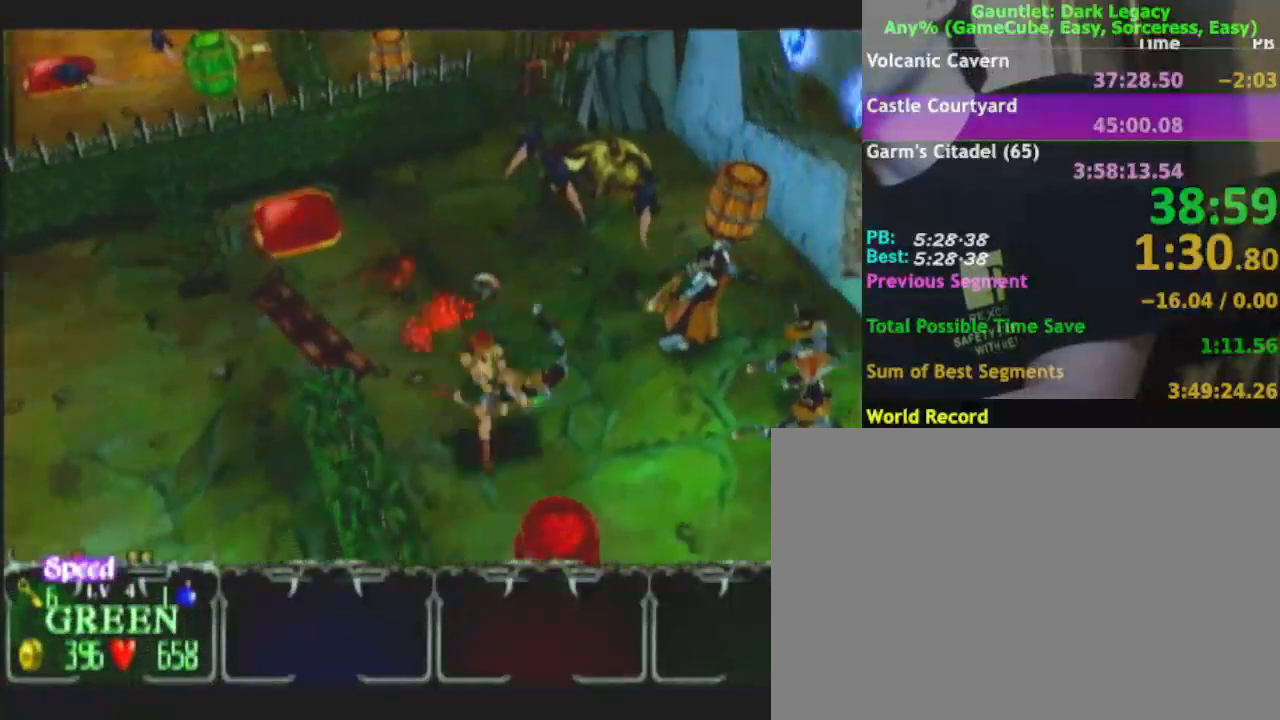
{"dt_ms": 500, "buttons": [], "left_stick": "down-right", "right_stick": "center", "events": [[17, "left_stick", "right"], [300, "left_stick", "down-right"]]}
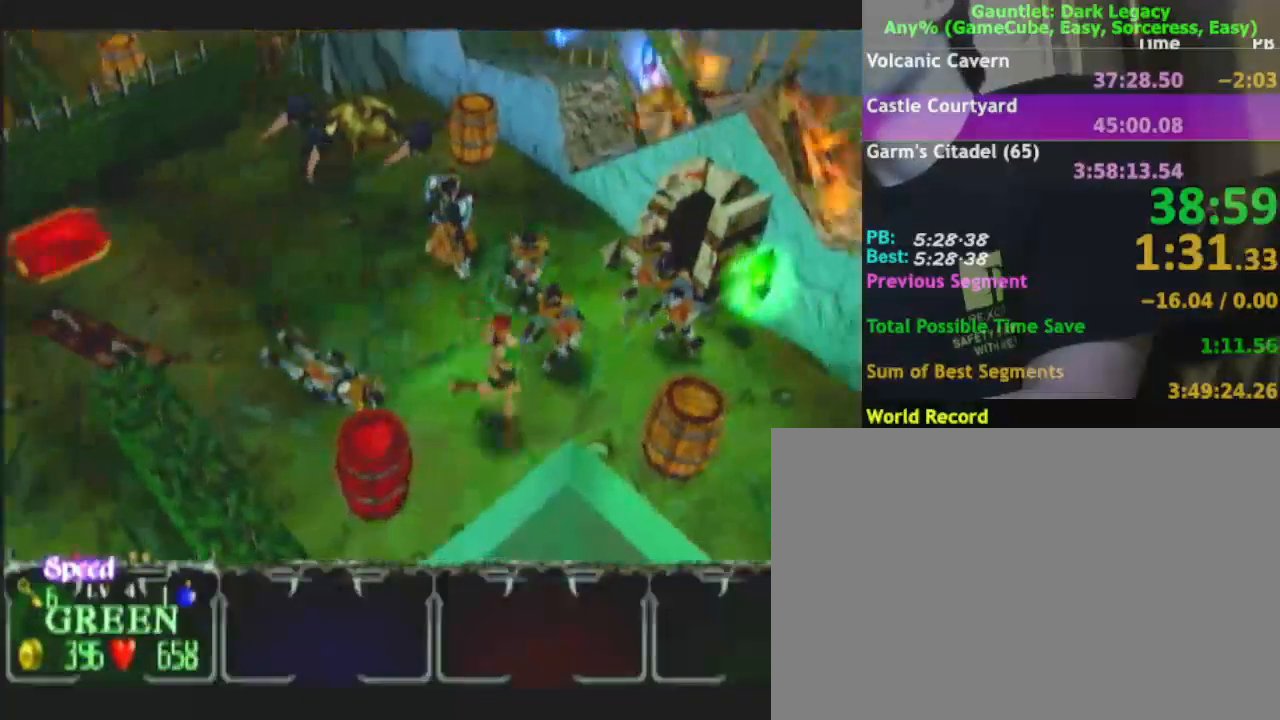
{"dt_ms": 500, "buttons": [], "left_stick": "up-right", "right_stick": "center", "events": [[17, "DPAD_UP", "down"], [100, "left_stick", "up-right"], [117, "DPAD_UP", "up"]]}
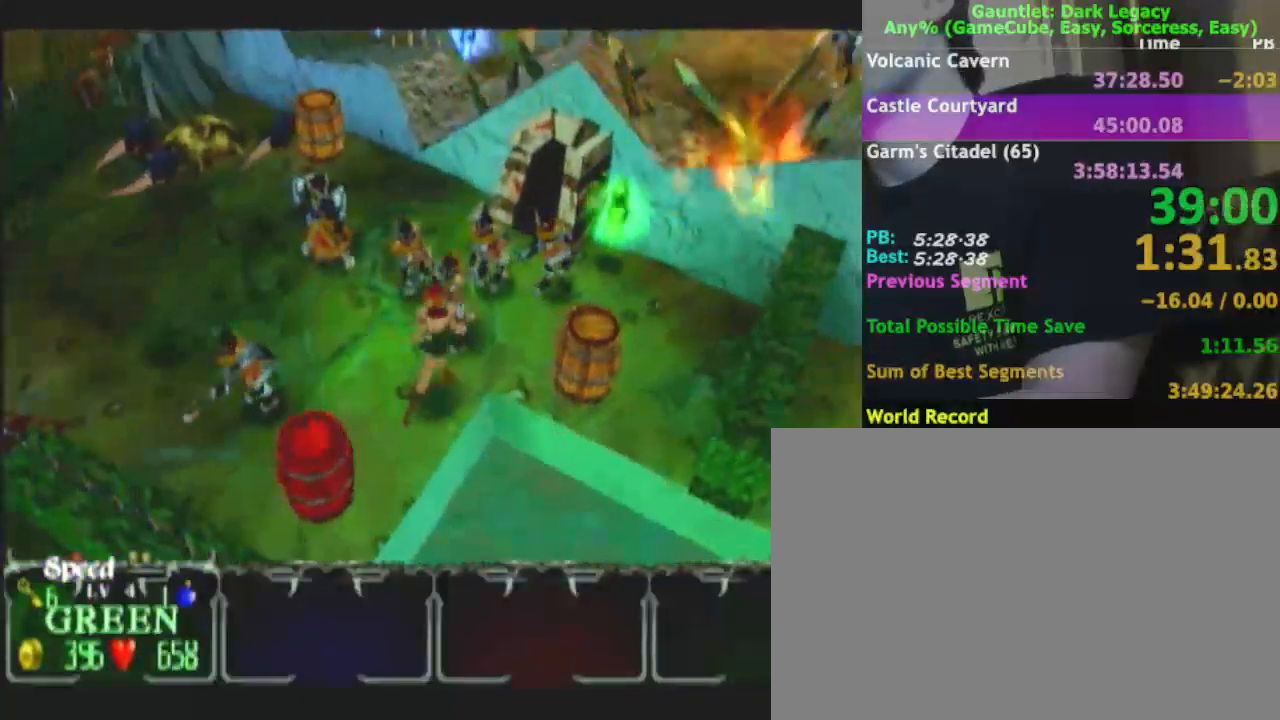
{"dt_ms": 1000, "buttons": ["Y"], "left_stick": "up", "right_stick": "center"}
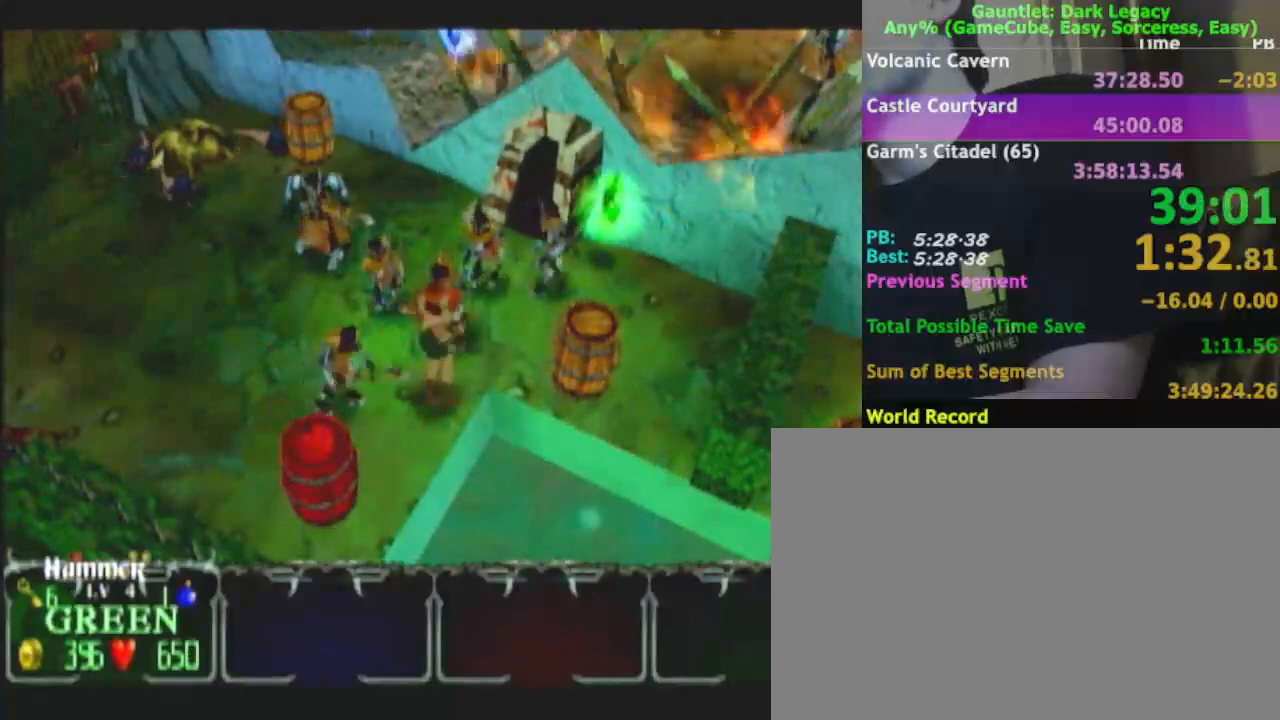
{"dt_ms": 500, "buttons": ["Y"], "left_stick": "up", "right_stick": "center", "events": [[50, "Y", "up"], [133, "Y", "down"]]}
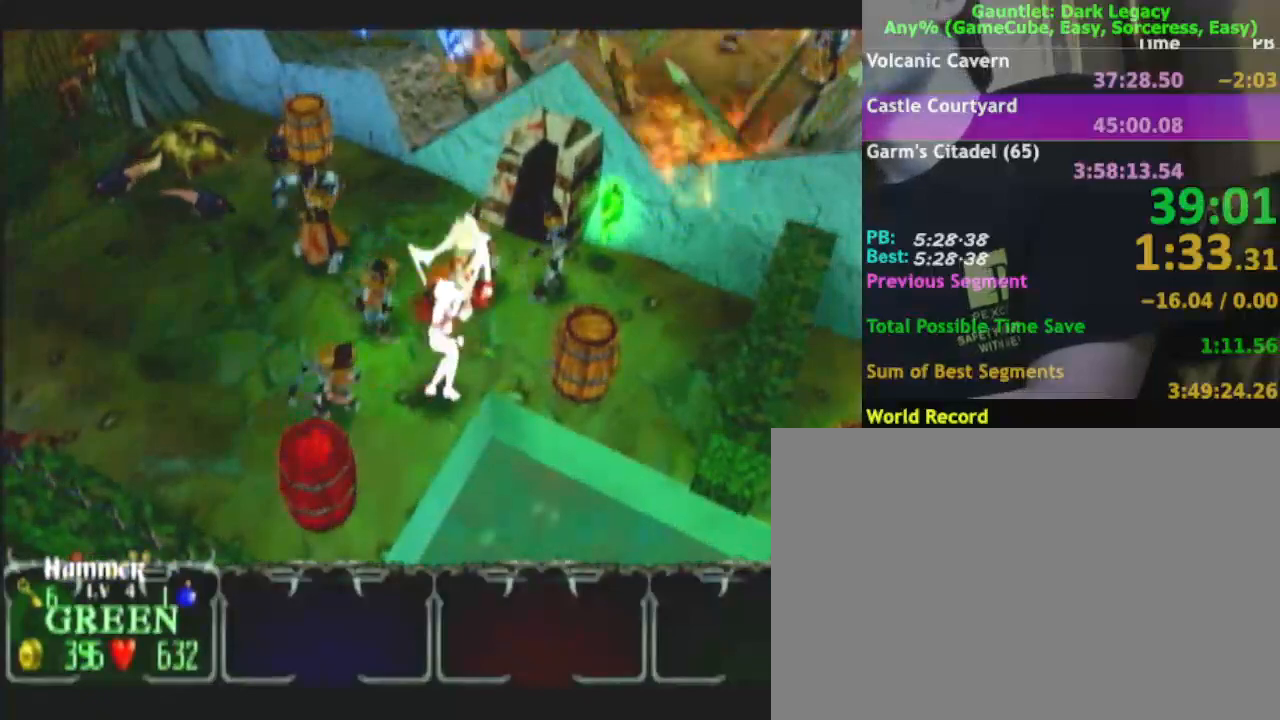
{"dt_ms": 500, "buttons": [], "left_stick": "up-right", "right_stick": "center", "events": [[467, "Y", "up"], [467, "left_stick", "up-right"]]}